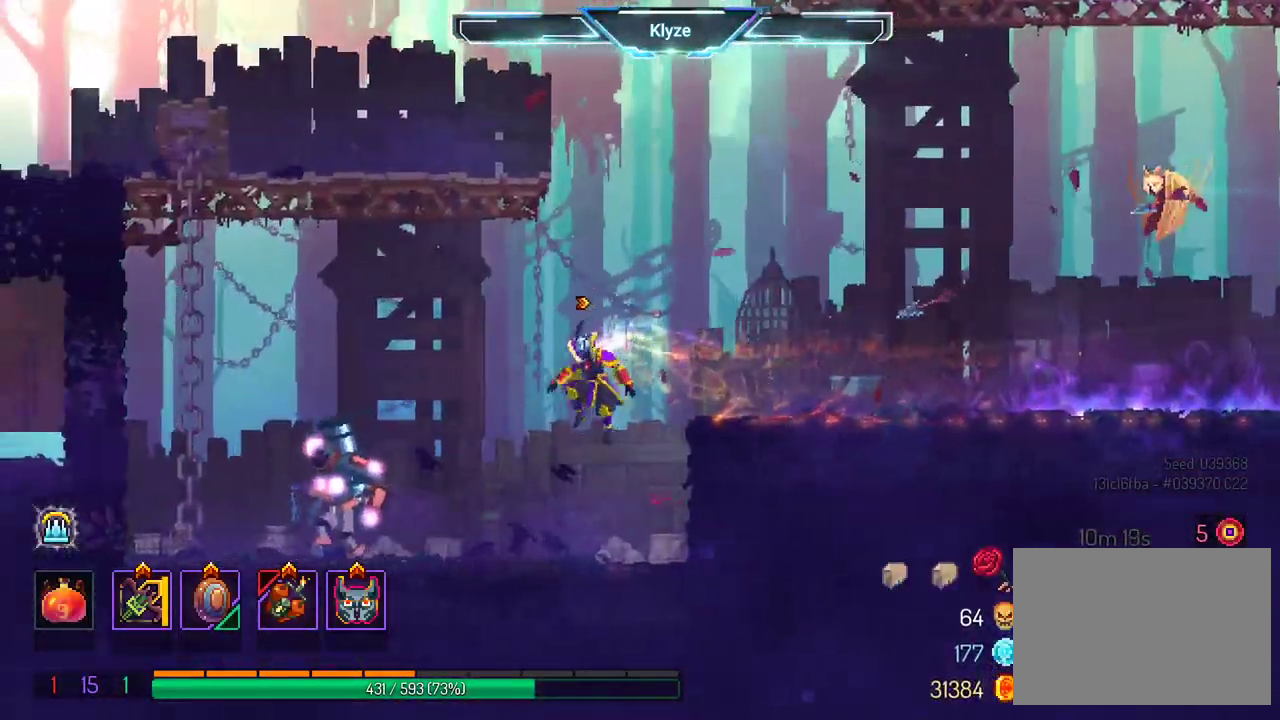
Gameplay with a controller (Xbox layout); each line is a JSON object with the inputs held at the frame after it. "events" lists button and stick changes between this image and that frame as [ms after this image, input, new state], when the widget could be followed in between. Not read: L3 R3.
{"buttons": ["X"], "left_stick": "center", "right_stick": "center", "events": [[150, "X", "down"], [233, "DPAD_LEFT", "up"]]}
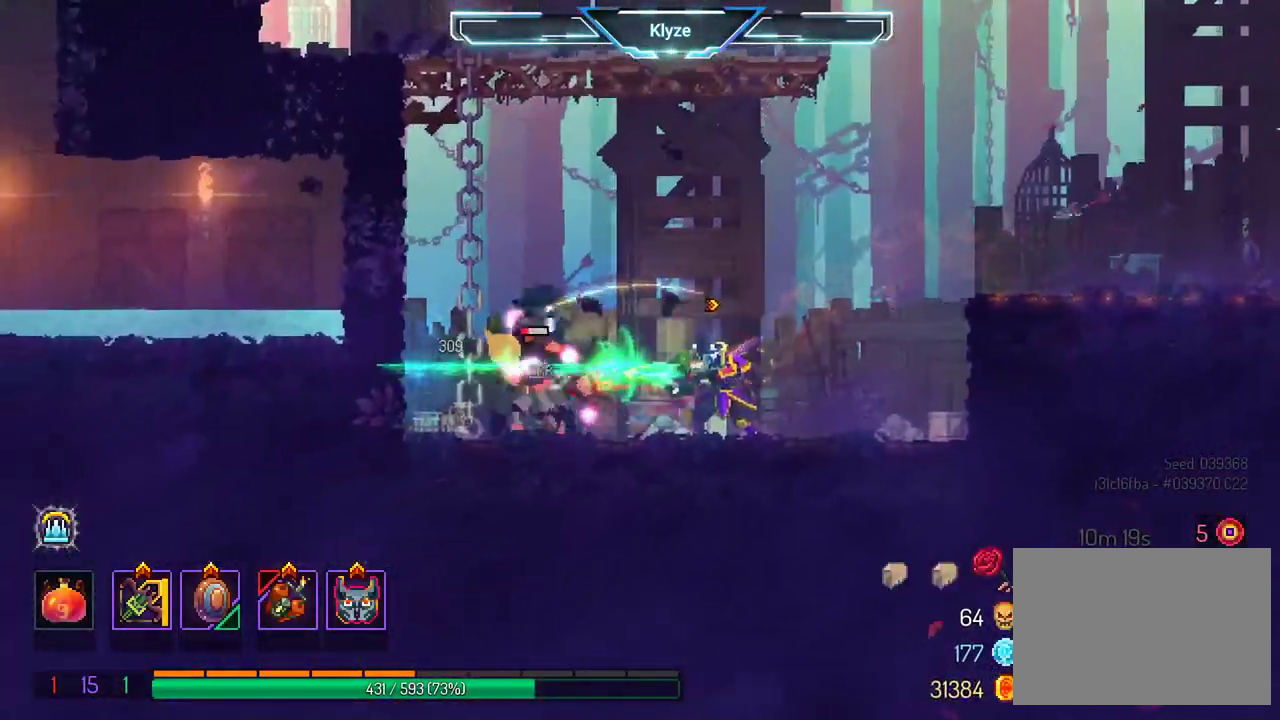
{"buttons": [], "left_stick": "center", "right_stick": "center", "events": [[267, "X", "up"]]}
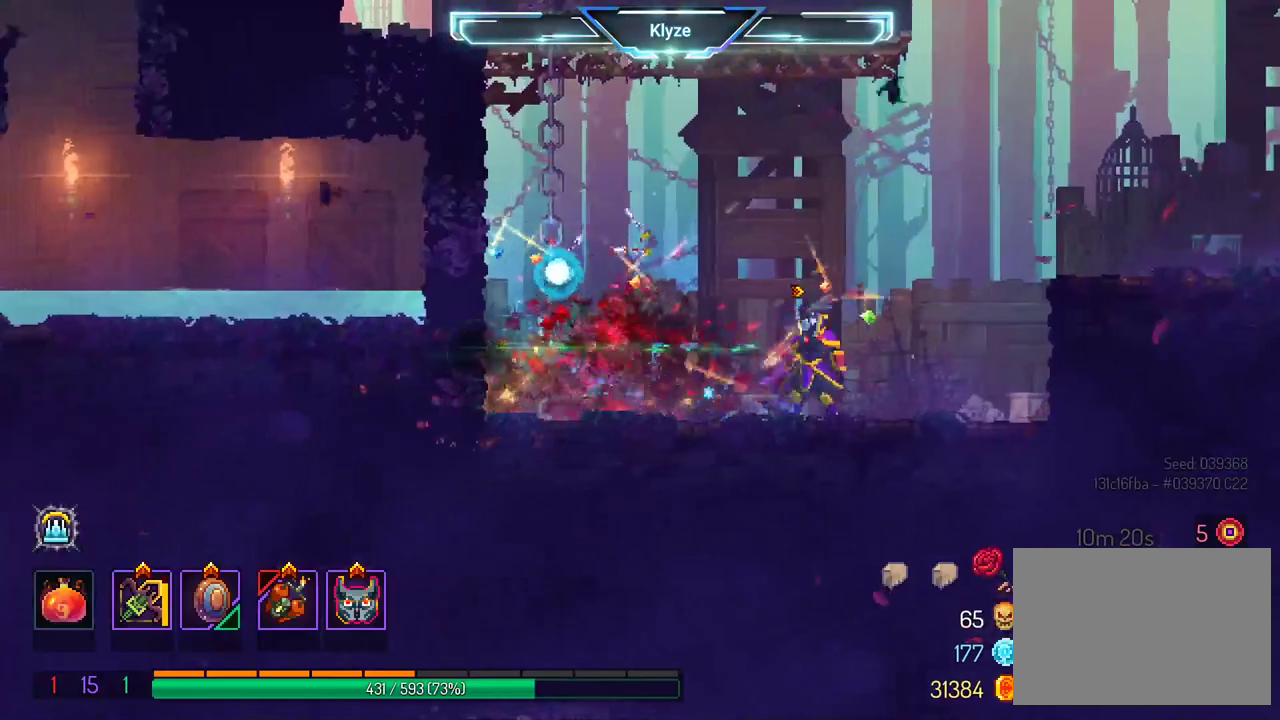
{"buttons": ["DPAD_RIGHT"], "left_stick": "center", "right_stick": "center", "events": [[50, "DPAD_RIGHT", "down"], [83, "A", "down"], [233, "A", "up"], [267, "A", "down"], [467, "A", "up"]]}
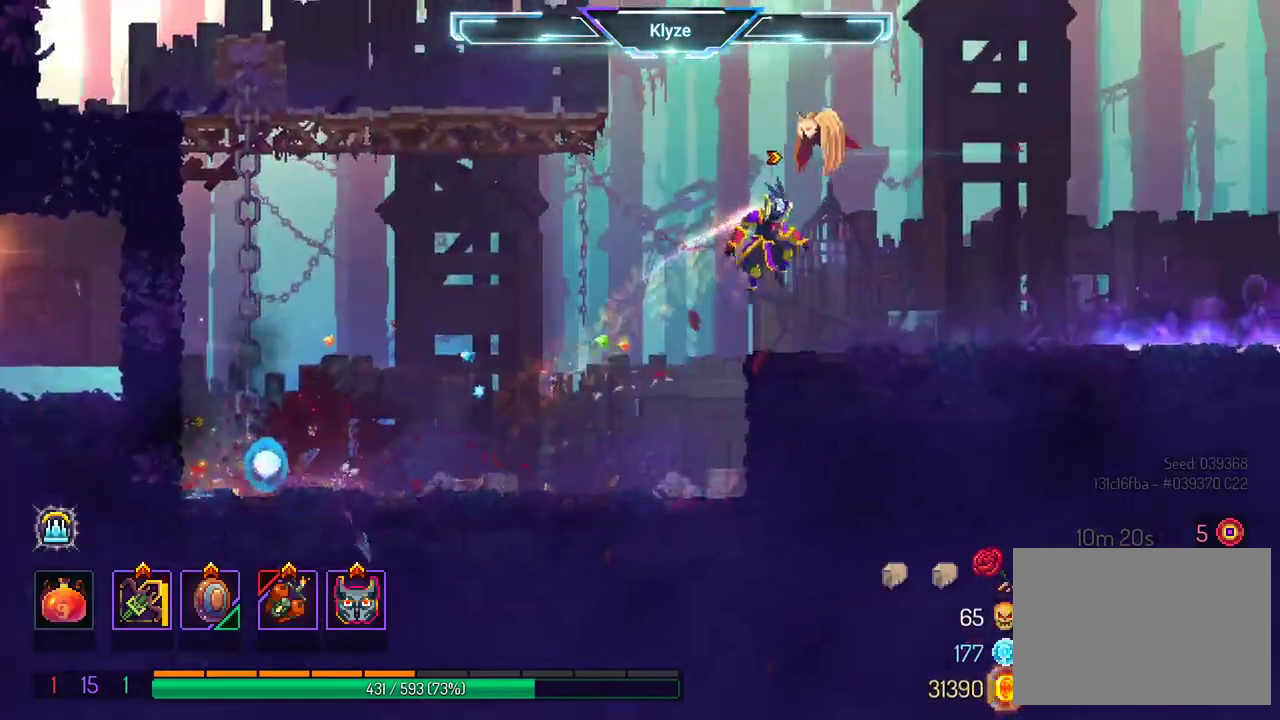
{"buttons": ["DPAD_RIGHT"], "left_stick": "center", "right_stick": "center", "events": [[233, "B", "down"], [417, "B", "up"]]}
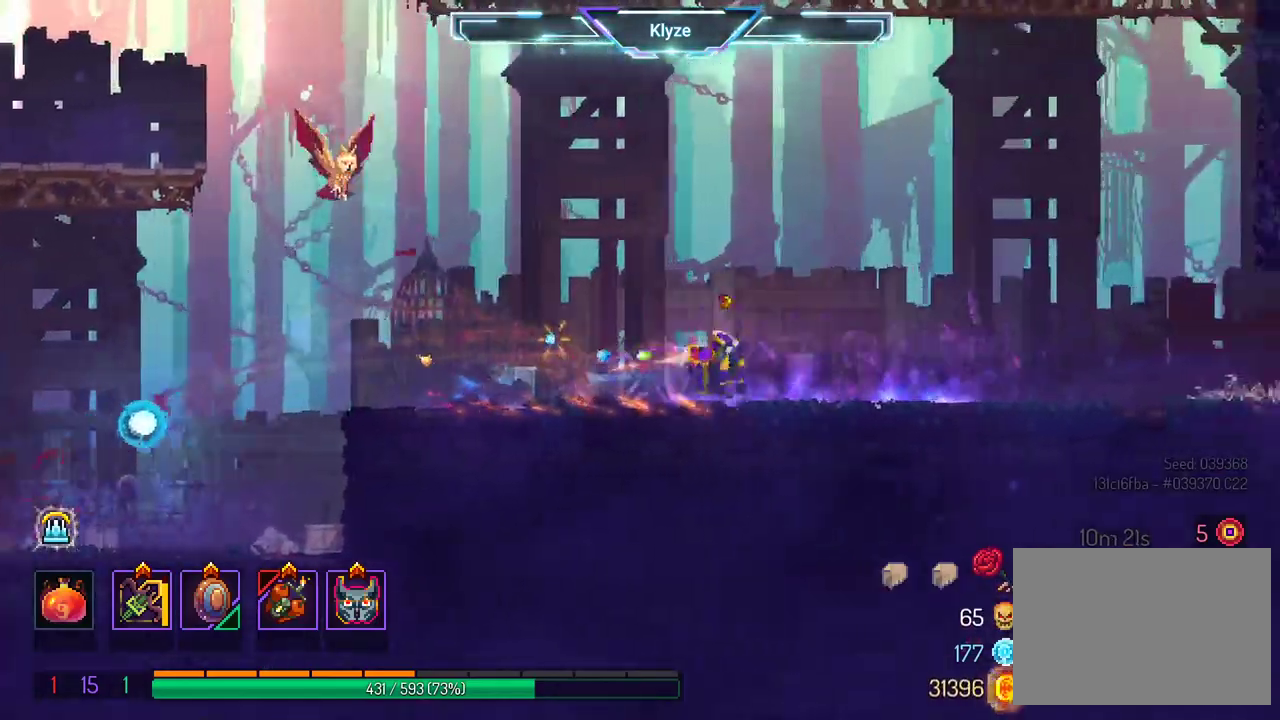
{"buttons": ["DPAD_RIGHT"], "left_stick": "center", "right_stick": "center", "events": [[50, "A", "down"], [167, "A", "up"]]}
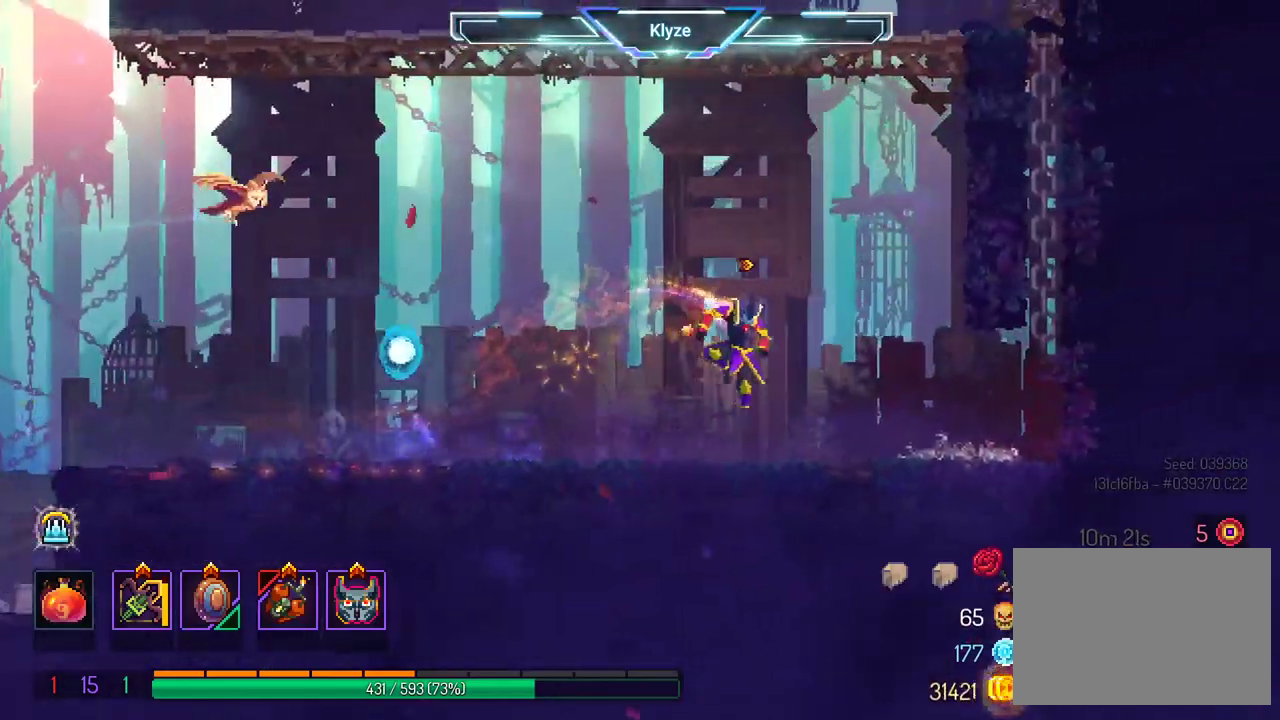
{"buttons": ["A", "DPAD_RIGHT"], "left_stick": "center", "right_stick": "center", "events": [[83, "DPAD_RIGHT", "up"], [200, "A", "down"], [317, "DPAD_RIGHT", "down"], [333, "A", "up"], [400, "A", "down"]]}
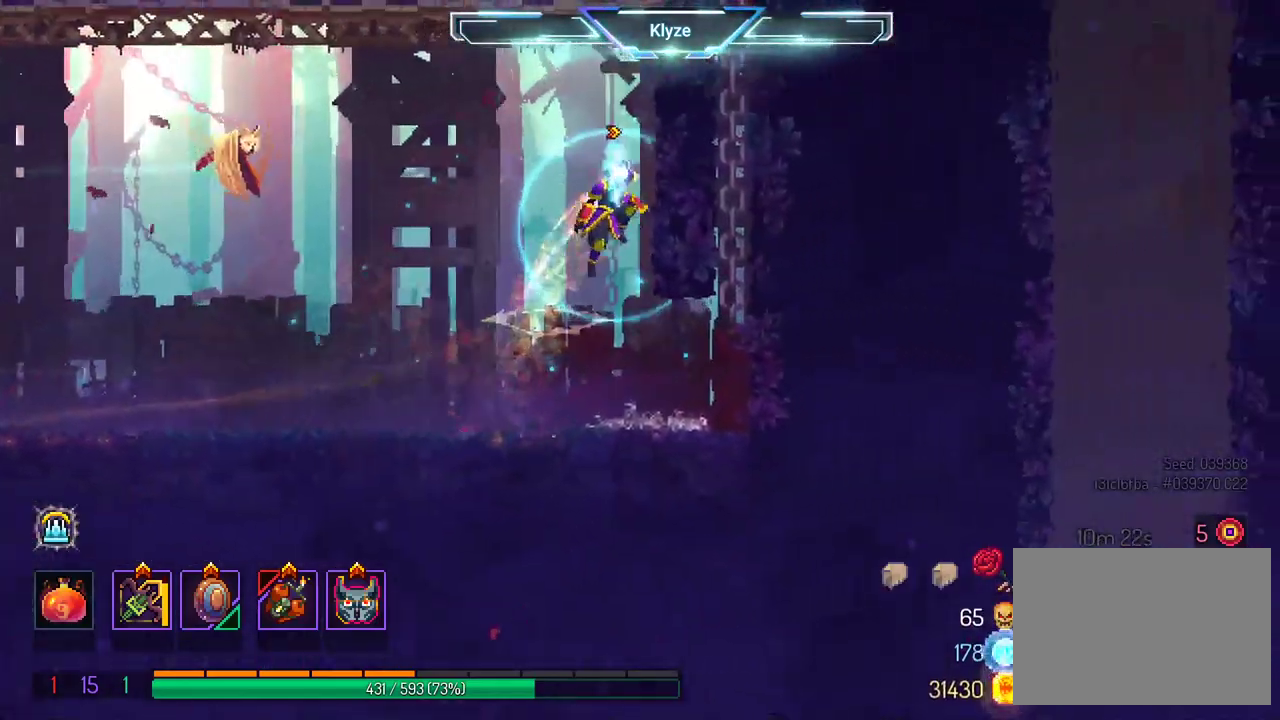
{"buttons": ["DPAD_RIGHT"], "left_stick": "center", "right_stick": "center", "events": [[150, "A", "up"]]}
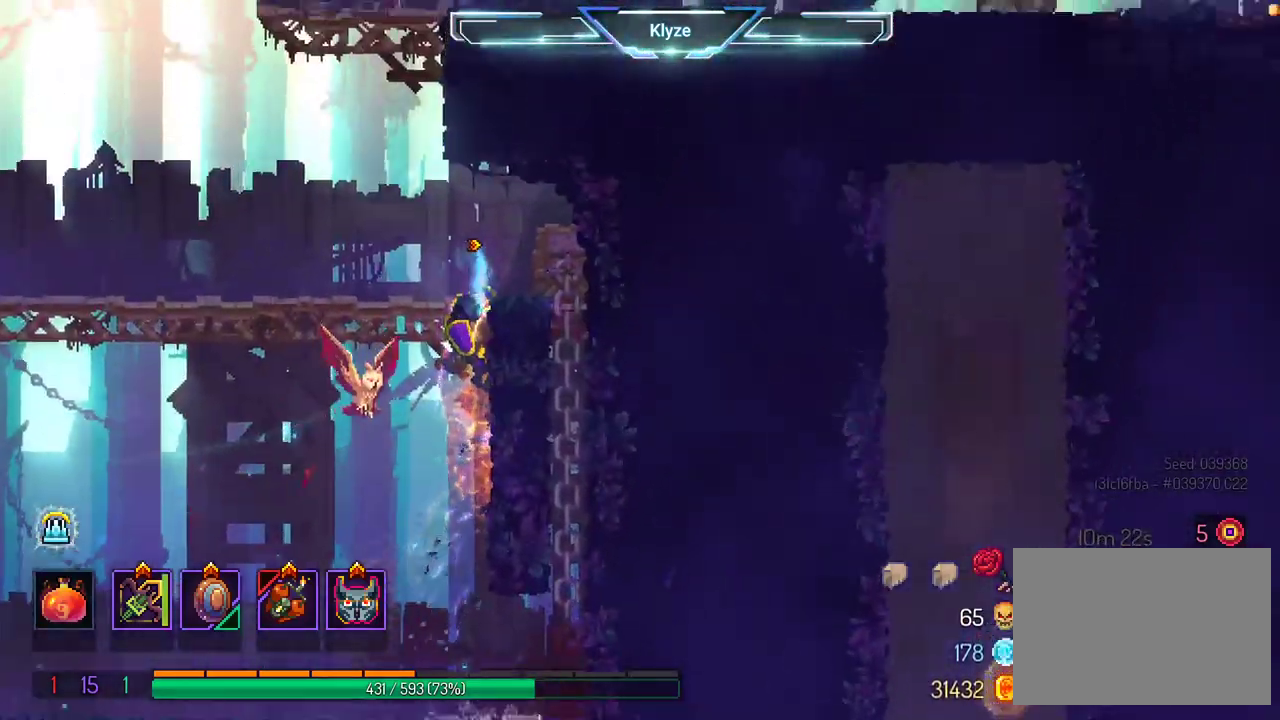
{"buttons": ["A", "DPAD_LEFT"], "left_stick": "center", "right_stick": "center", "events": [[100, "A", "down"], [167, "DPAD_RIGHT", "up"], [200, "A", "up"], [283, "DPAD_LEFT", "down"], [500, "A", "down"]]}
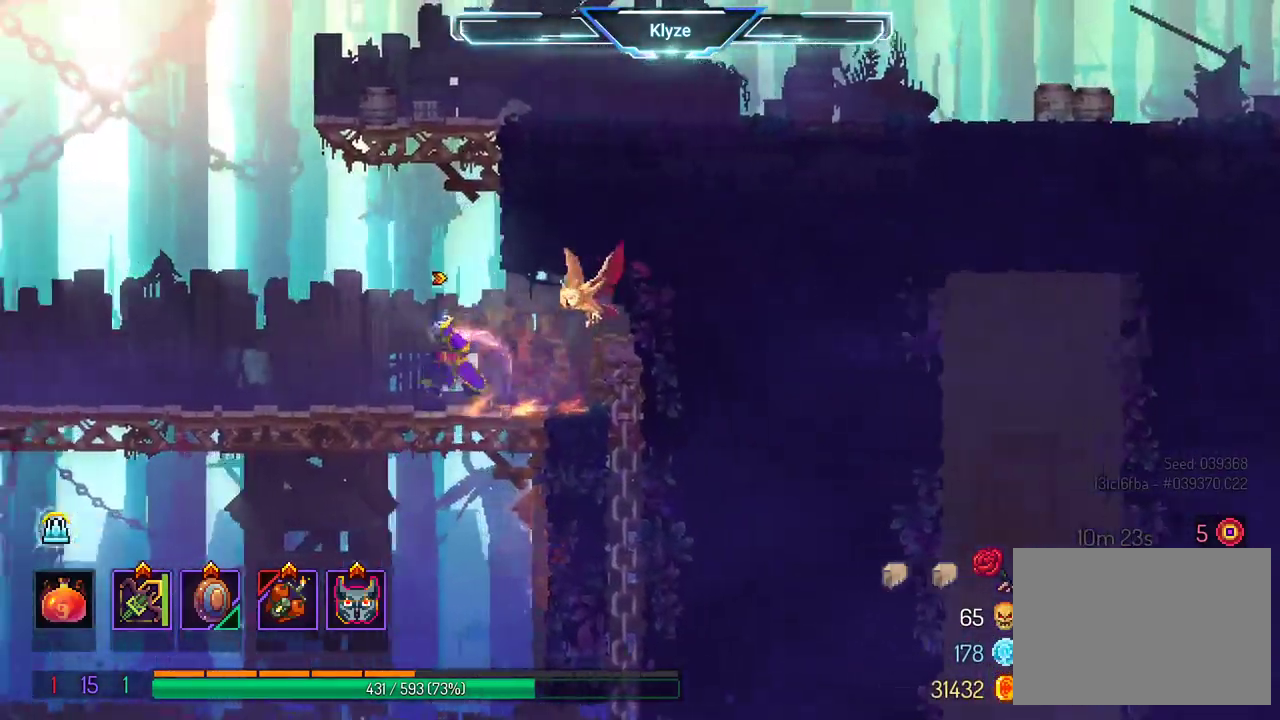
{"buttons": ["DPAD_RIGHT"], "left_stick": "center", "right_stick": "center", "events": [[67, "DPAD_LEFT", "up"], [150, "A", "up"], [183, "DPAD_RIGHT", "down"], [217, "A", "down"], [417, "A", "up"]]}
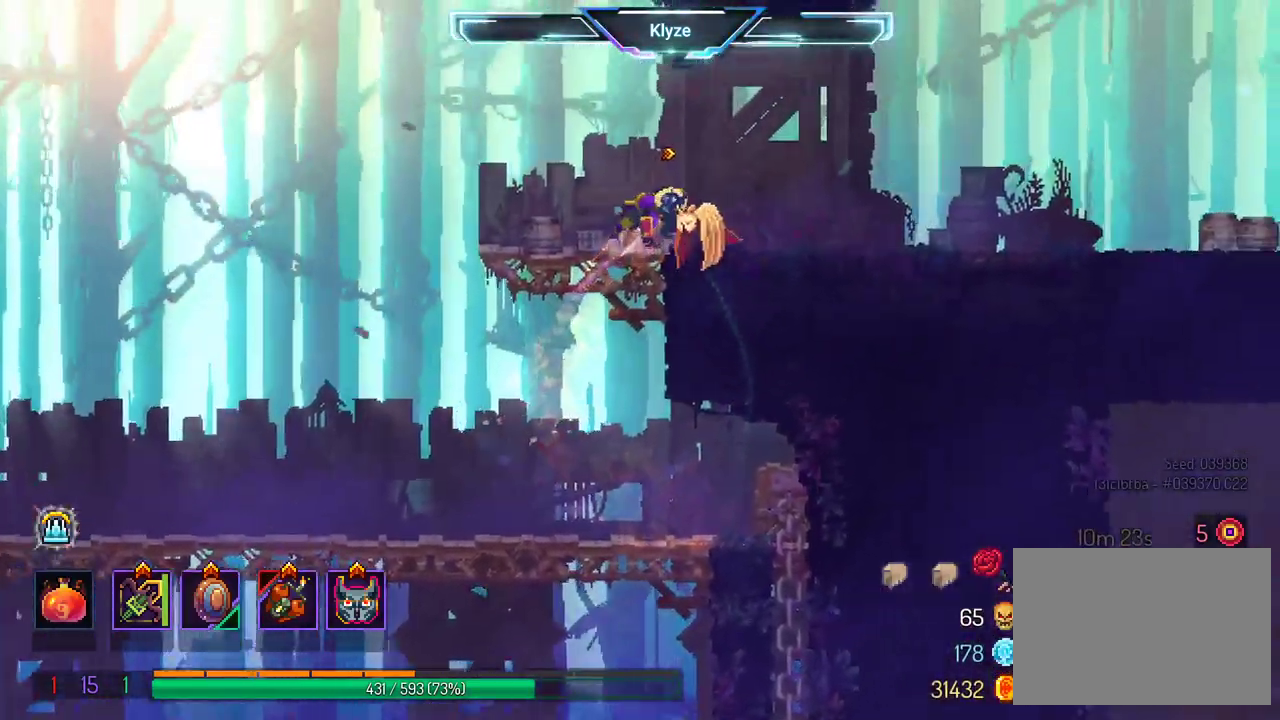
{"buttons": ["DPAD_RIGHT"], "left_stick": "center", "right_stick": "center", "events": [[50, "B", "down"], [233, "B", "up"]]}
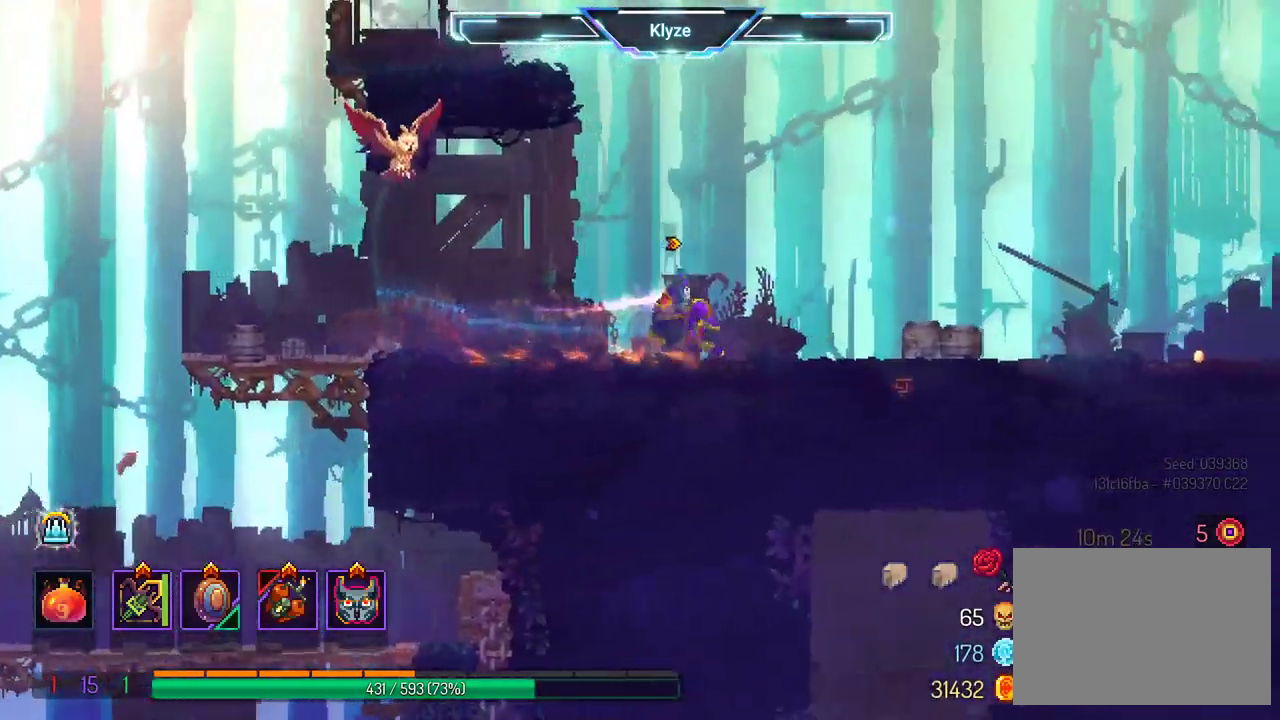
{"buttons": ["DPAD_DOWN"], "left_stick": "center", "right_stick": "center"}
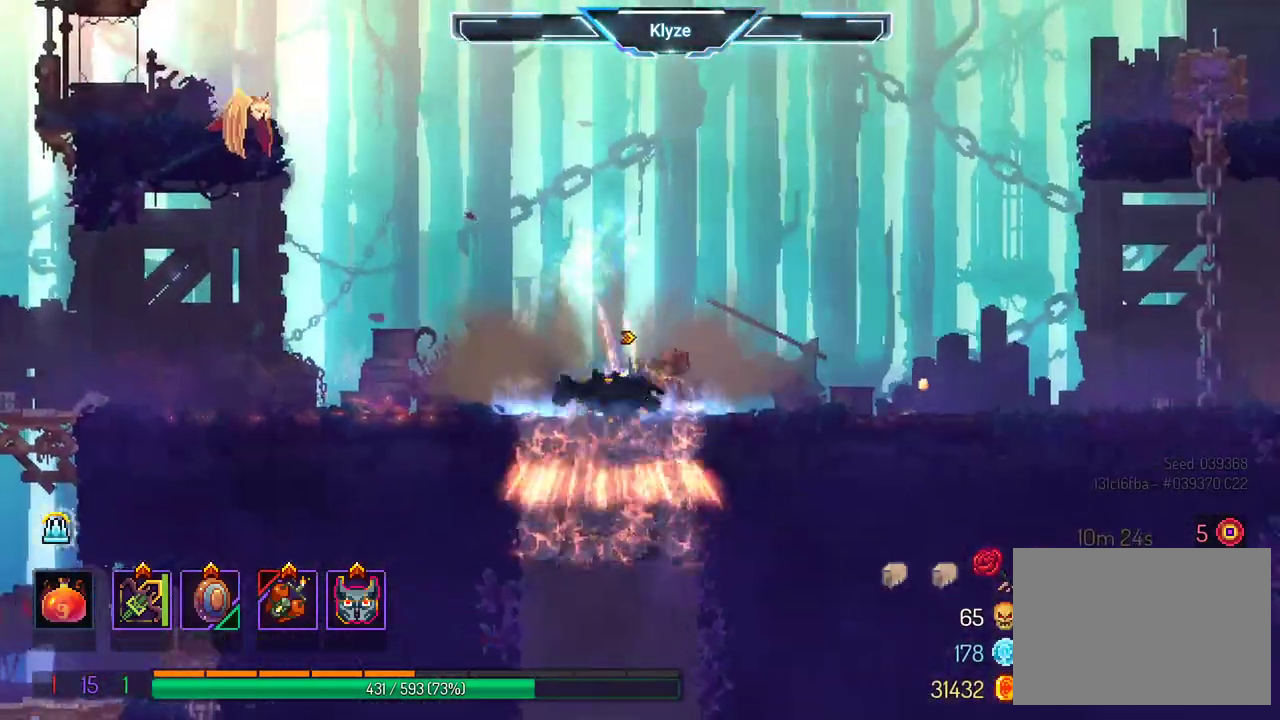
{"buttons": ["DPAD_DOWN"], "left_stick": "center", "right_stick": "center"}
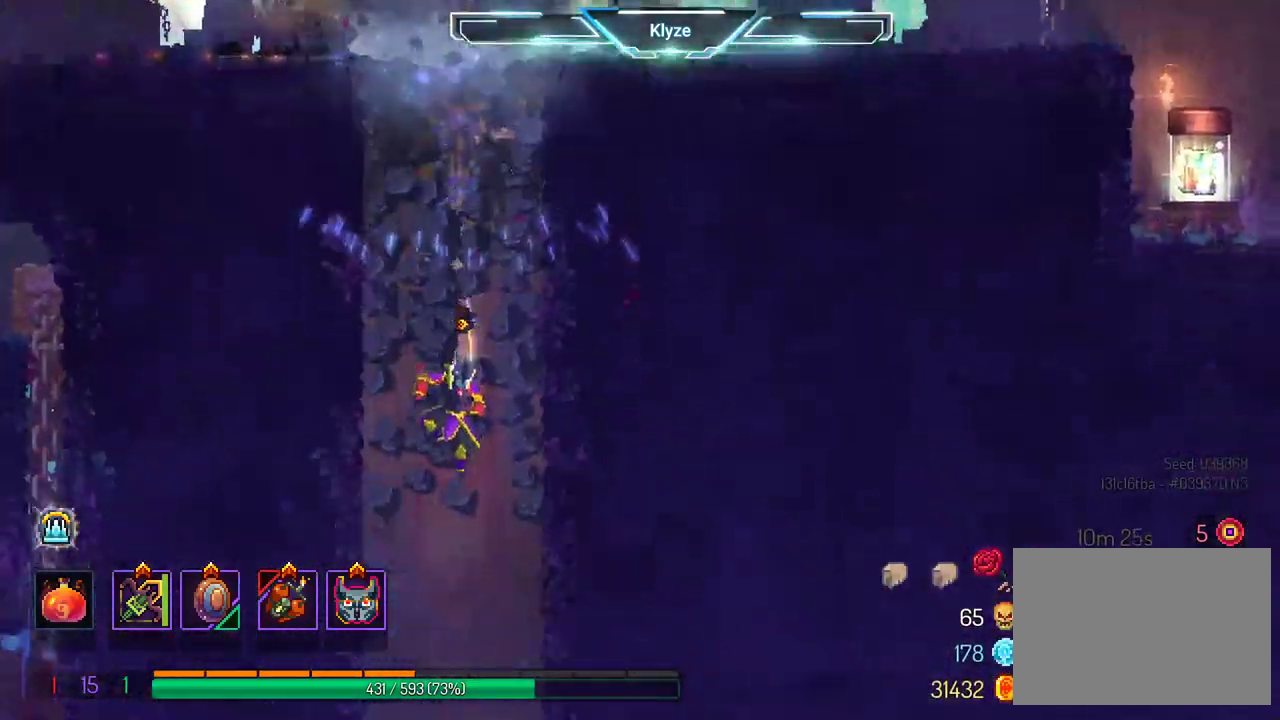
{"buttons": ["A", "DPAD_DOWN"], "left_stick": "center", "right_stick": "center", "events": [[33, "A", "down"]]}
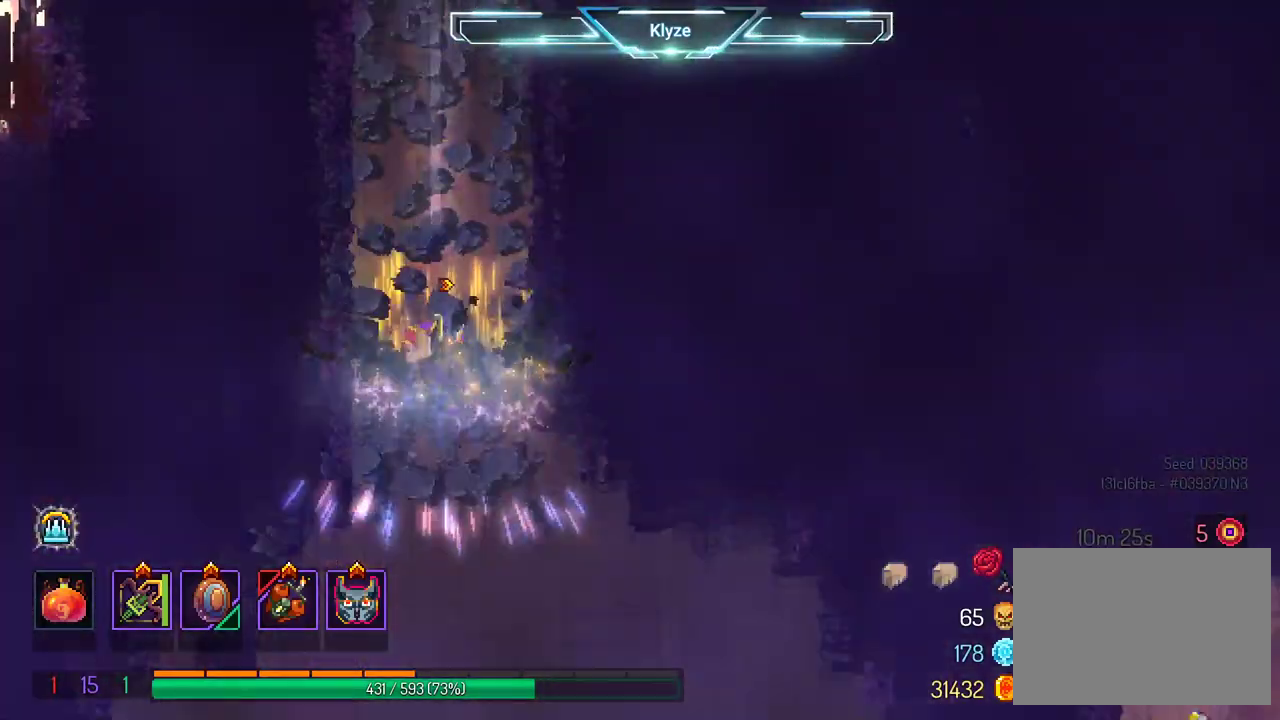
{"buttons": ["A", "DPAD_DOWN"], "left_stick": "center", "right_stick": "center", "events": [[150, "A", "up"], [200, "A", "down"]]}
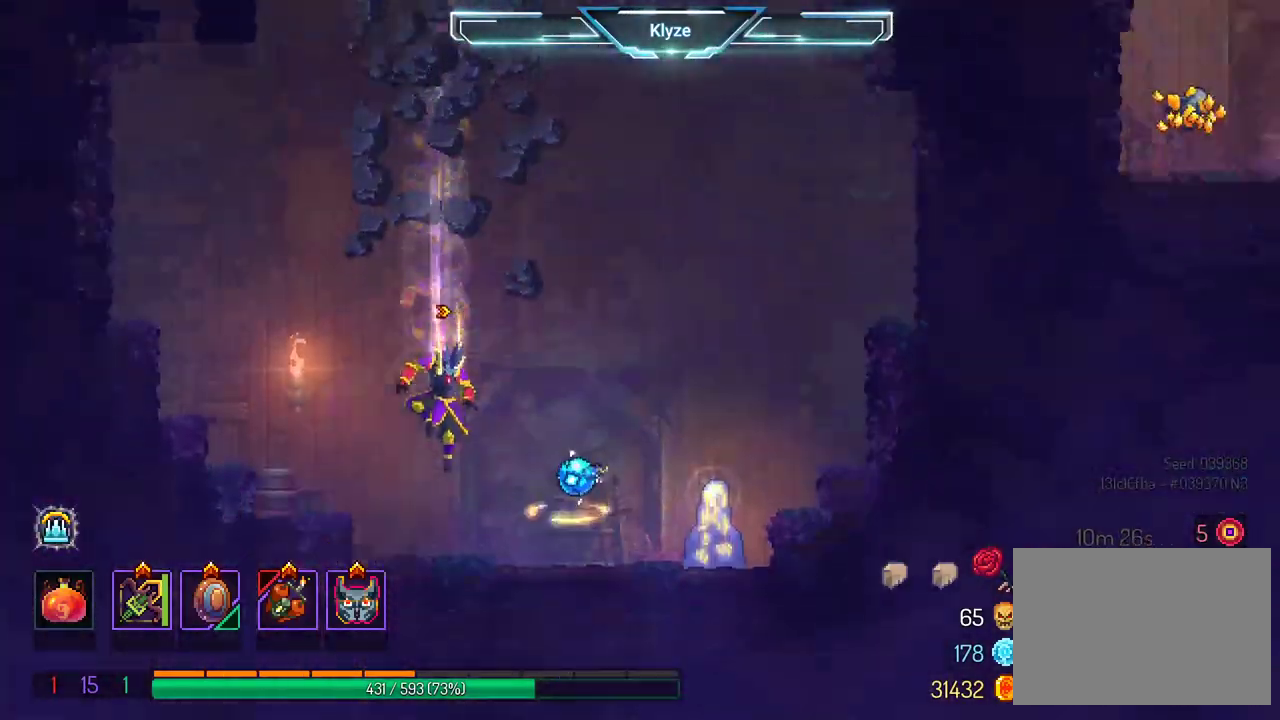
{"buttons": [], "left_stick": "center", "right_stick": "center", "events": [[67, "DPAD_DOWN", "up"], [100, "A", "up"], [367, "DPAD_RIGHT", "down"], [483, "DPAD_RIGHT", "up"]]}
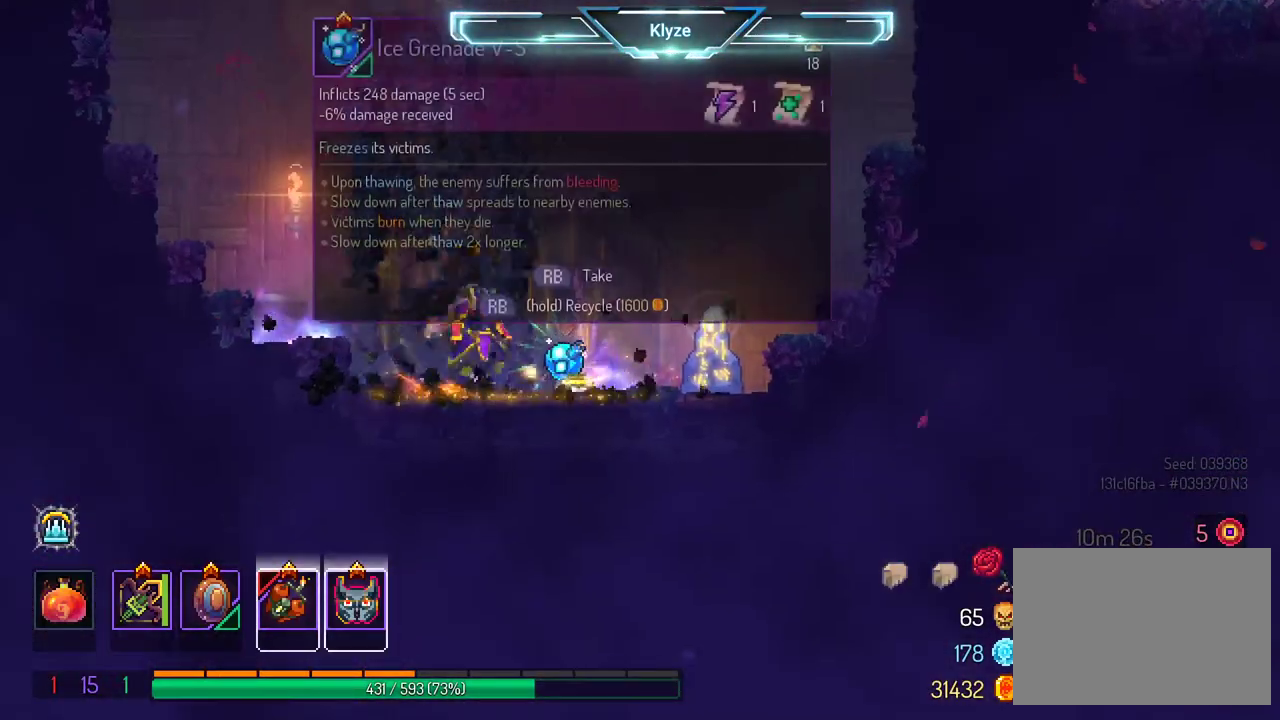
{"buttons": ["R1"], "left_stick": "center", "right_stick": "center", "events": [[367, "R1", "down"]]}
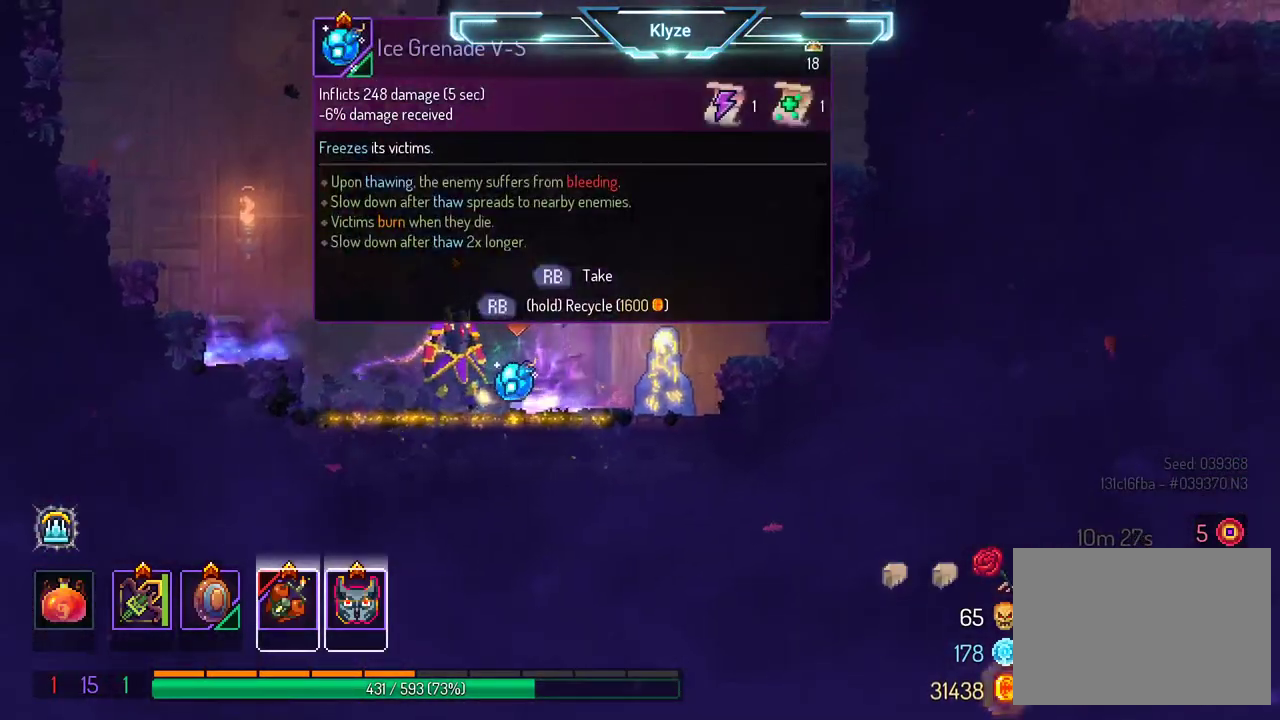
{"buttons": ["R1"], "left_stick": "center", "right_stick": "center", "events": []}
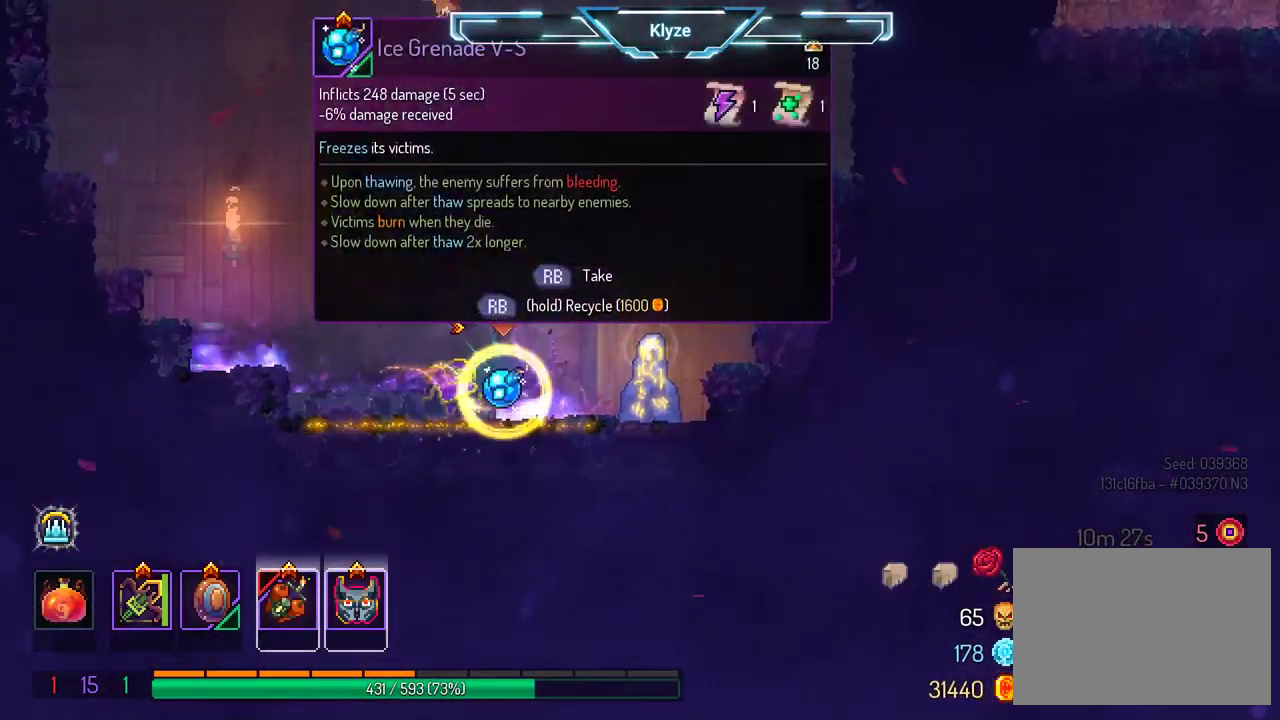
{"buttons": ["R1"], "left_stick": "center", "right_stick": "center", "events": [[233, "DPAD_RIGHT", "down"], [250, "R1", "up"], [467, "DPAD_RIGHT", "up"], [467, "R1", "down"]]}
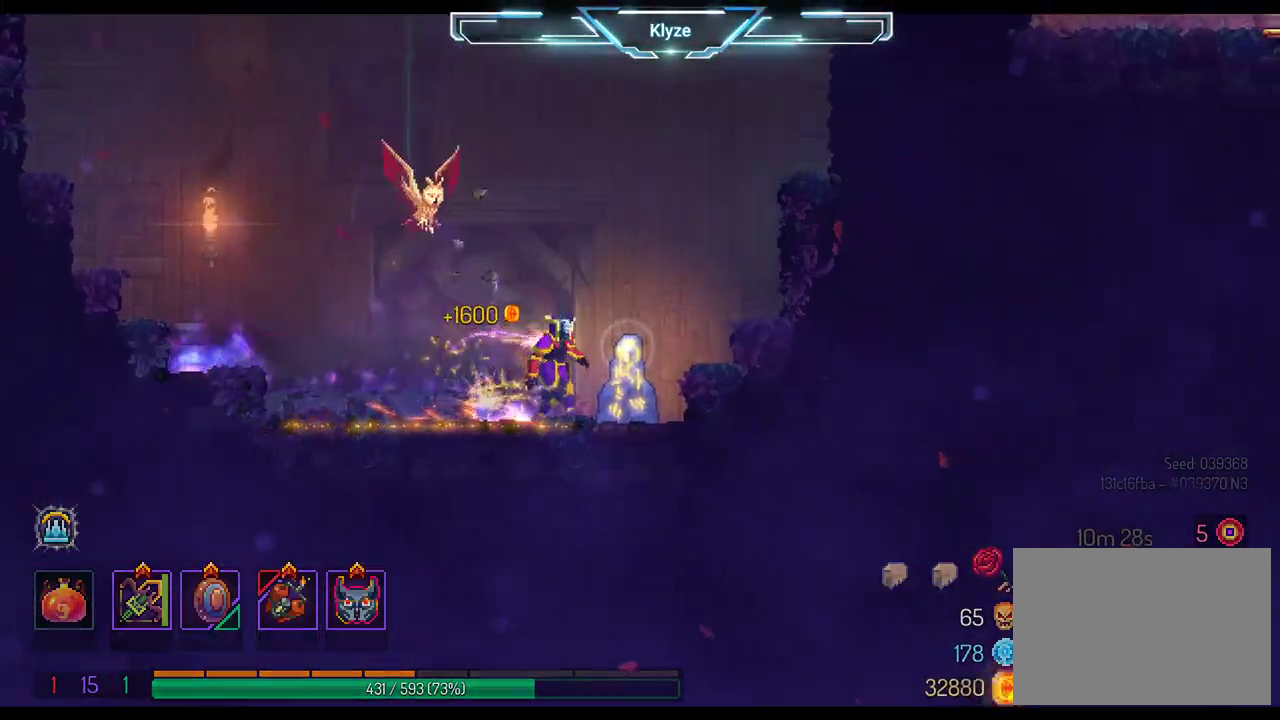
{"buttons": [], "left_stick": "center", "right_stick": "center", "events": [[67, "R1", "up"], [167, "R1", "down"], [283, "R1", "up"]]}
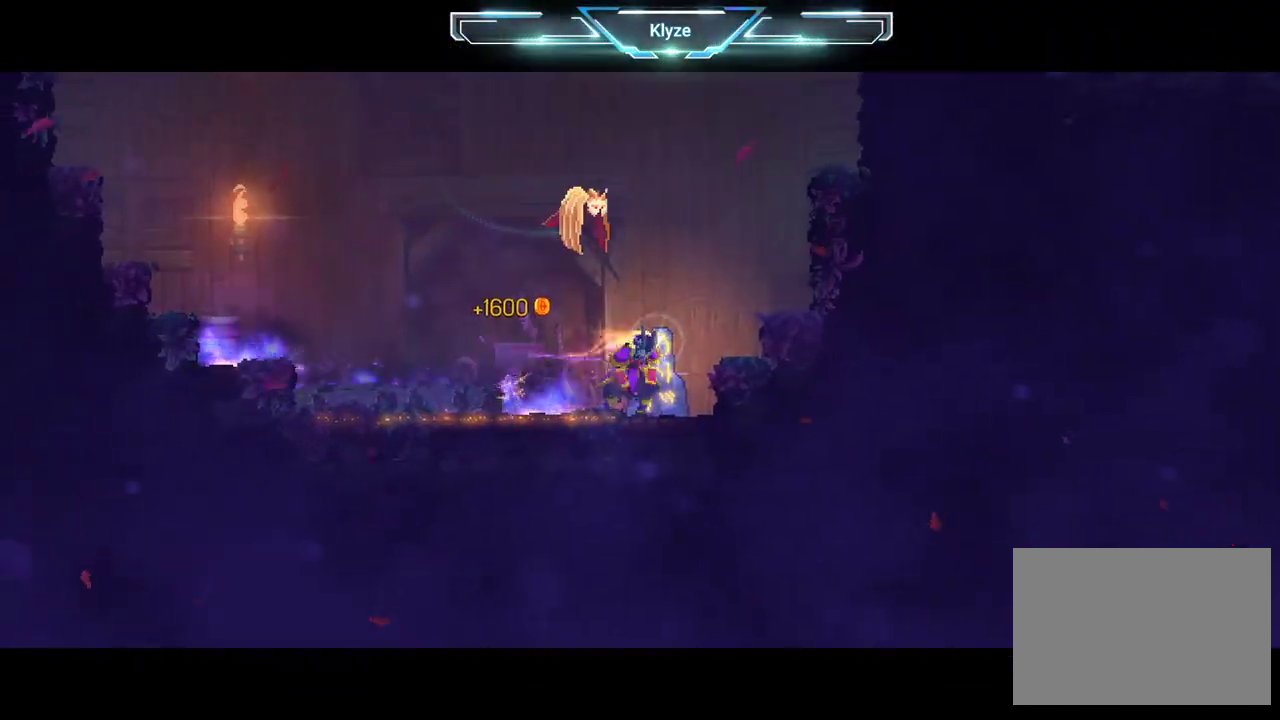
{"buttons": [], "left_stick": "center", "right_stick": "center", "events": []}
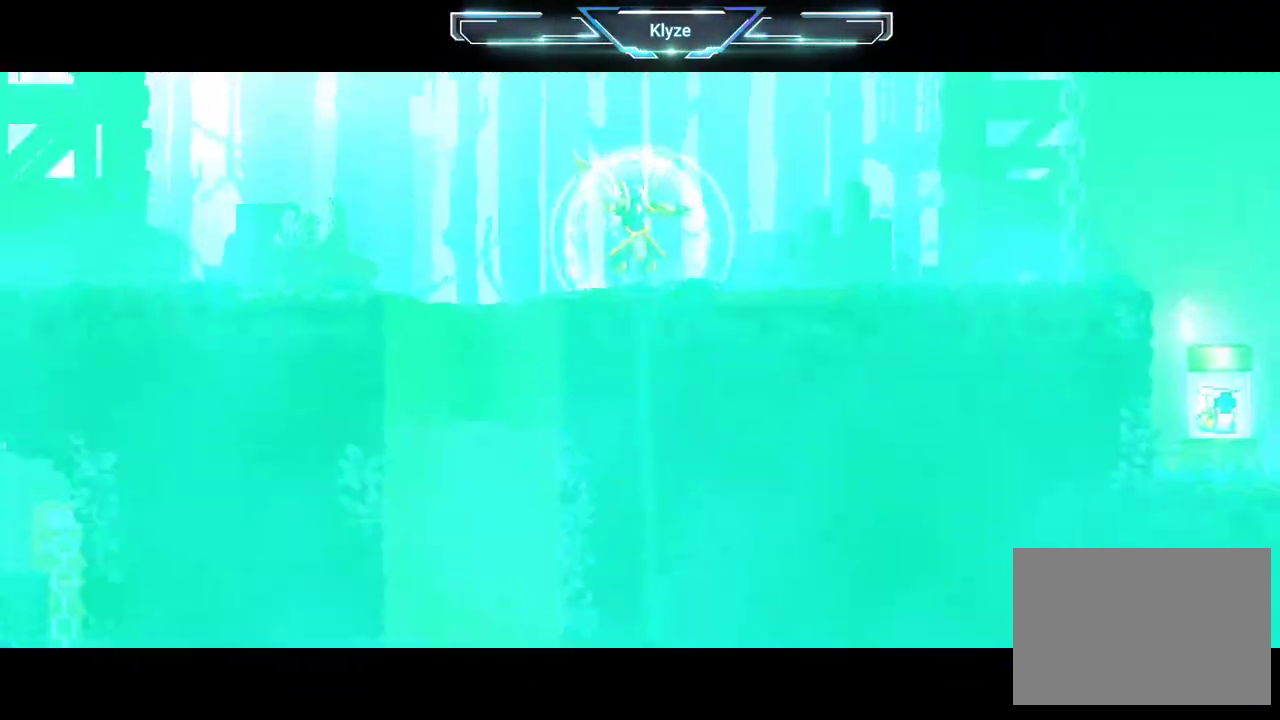
{"buttons": ["A", "DPAD_RIGHT"], "left_stick": "center", "right_stick": "center", "events": [[300, "DPAD_RIGHT", "down"], [400, "A", "down"]]}
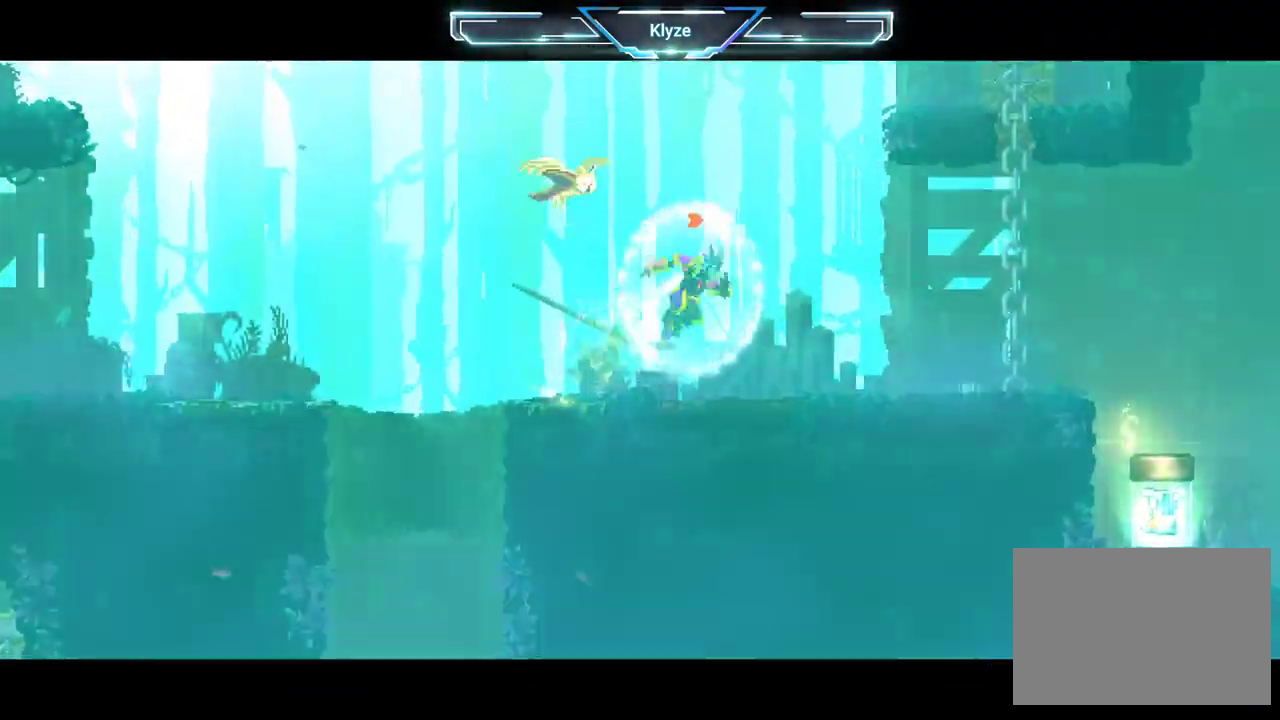
{"buttons": ["DPAD_RIGHT"], "left_stick": "center", "right_stick": "center", "events": [[33, "A", "up"], [250, "B", "down"], [417, "B", "up"]]}
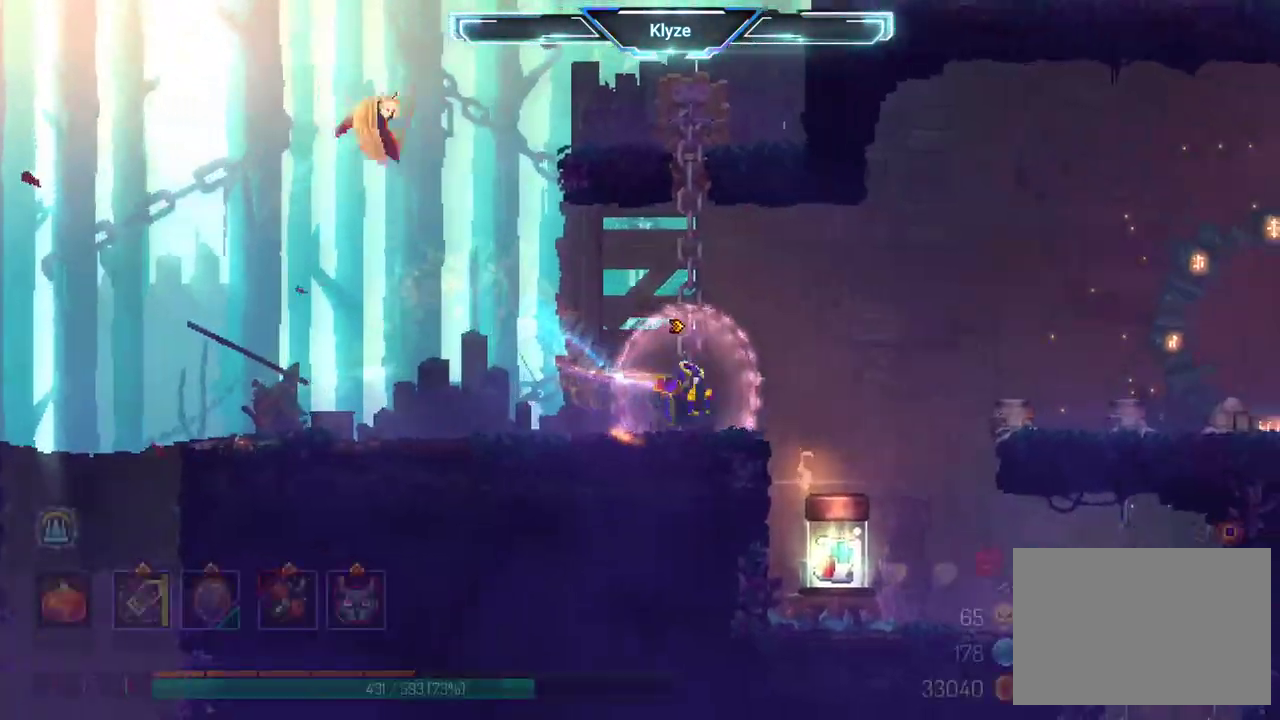
{"buttons": [], "left_stick": "center", "right_stick": "center", "events": [[33, "DPAD_RIGHT", "up"]]}
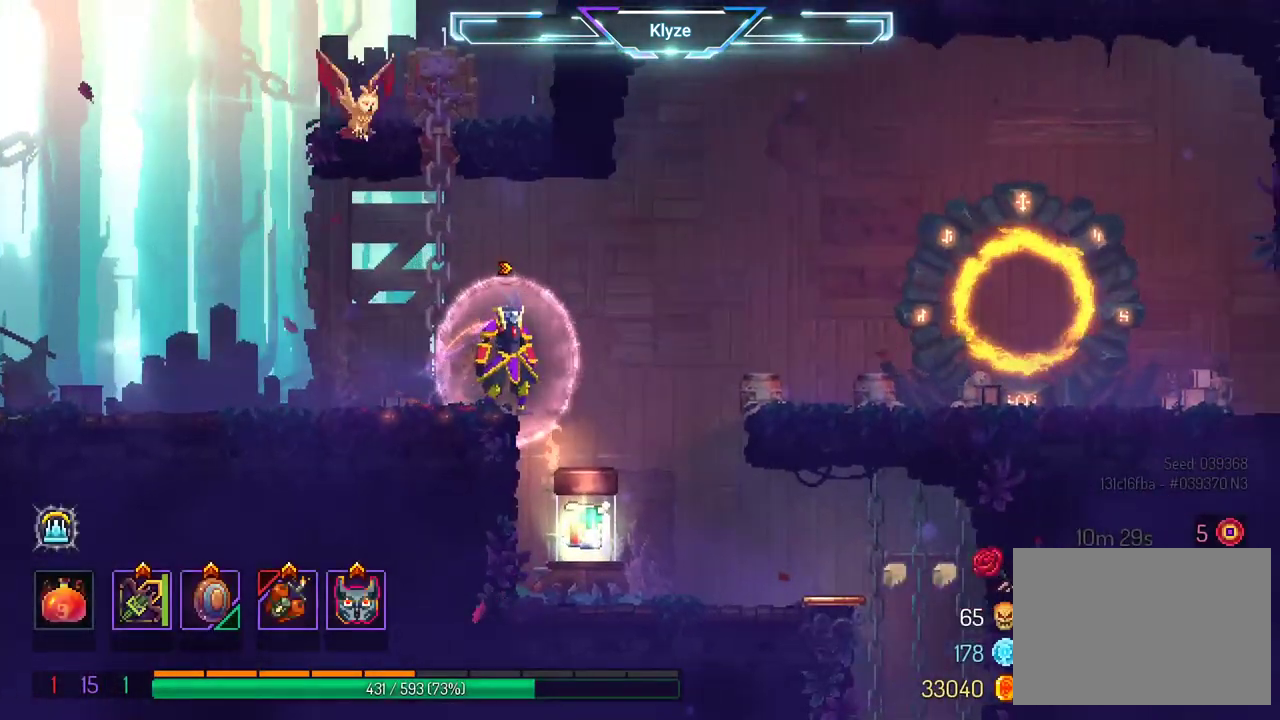
{"buttons": [], "left_stick": "center", "right_stick": "center", "events": [[250, "DPAD_RIGHT", "down"], [317, "DPAD_RIGHT", "up"]]}
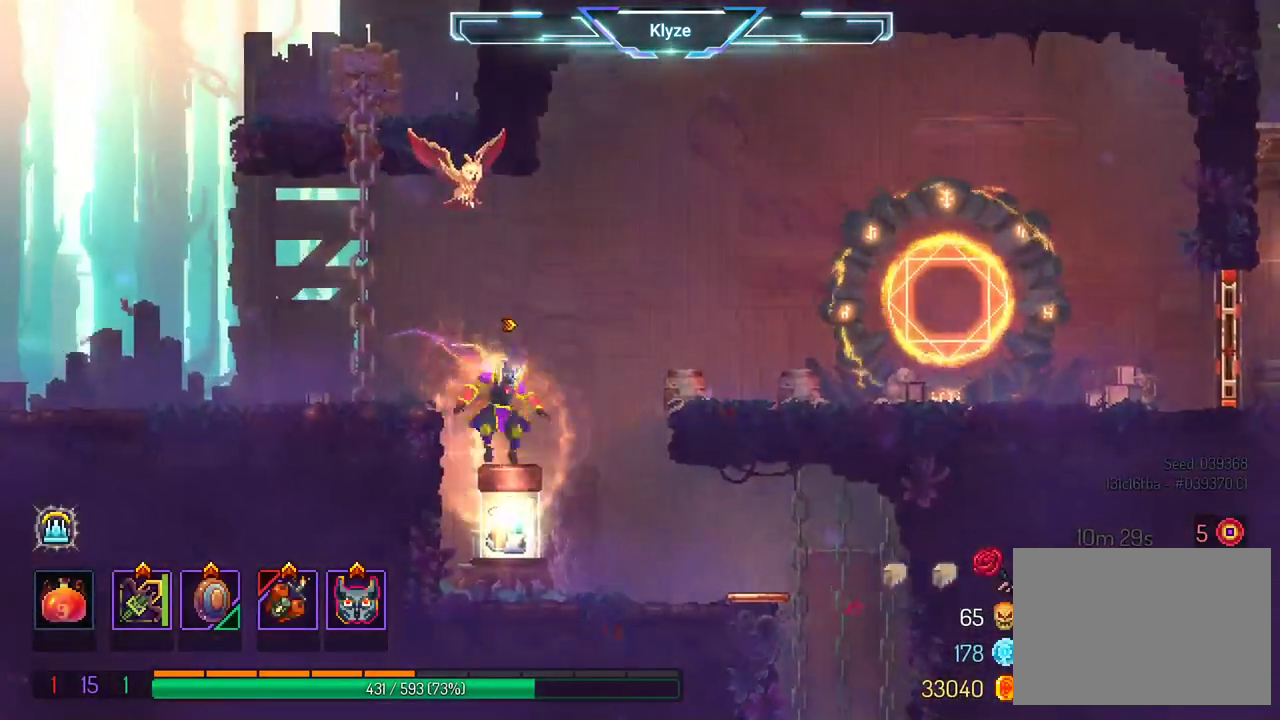
{"buttons": [], "left_stick": "center", "right_stick": "center", "events": [[150, "R1", "down"], [250, "R1", "up"], [400, "R1", "down"], [467, "R1", "up"]]}
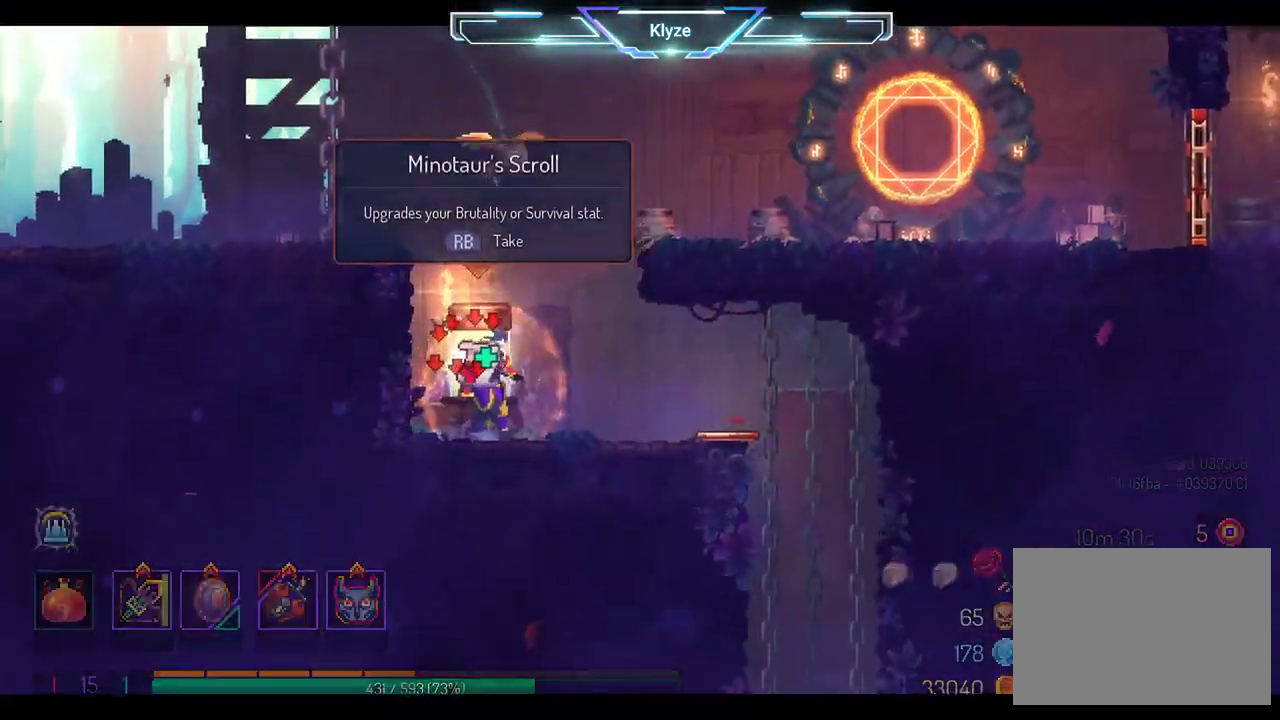
{"buttons": [], "left_stick": "center", "right_stick": "center", "events": []}